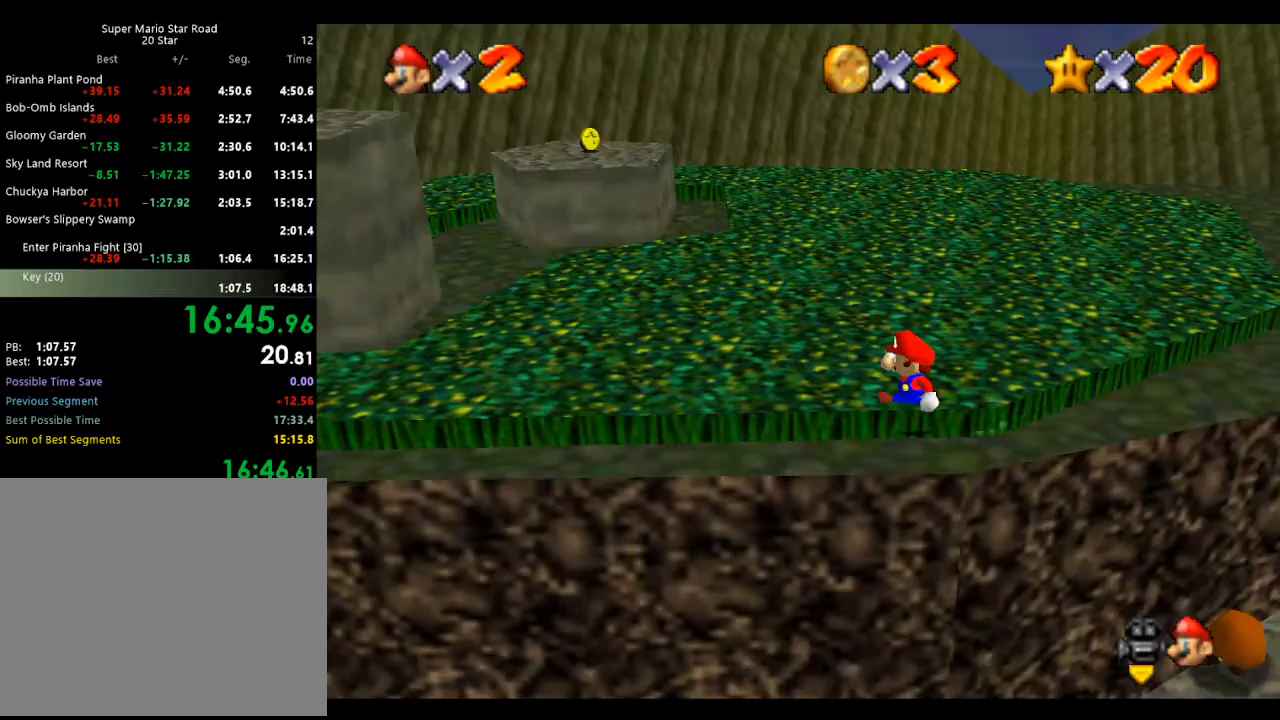
Gameplay with a controller (Nintendo layout); each line is a JSON object with the inputs held at the frame after it. "events" lists button and stick changes between this image and that frame as [ms after this image, input, new state], when the widget could be followed in between. Not read: L3 R3.
{"buttons": [], "left_stick": "up-left", "events": [[33, "left_stick", "up-left"], [67, "B", "down"], [233, "B", "up"], [267, "A", "up"]]}
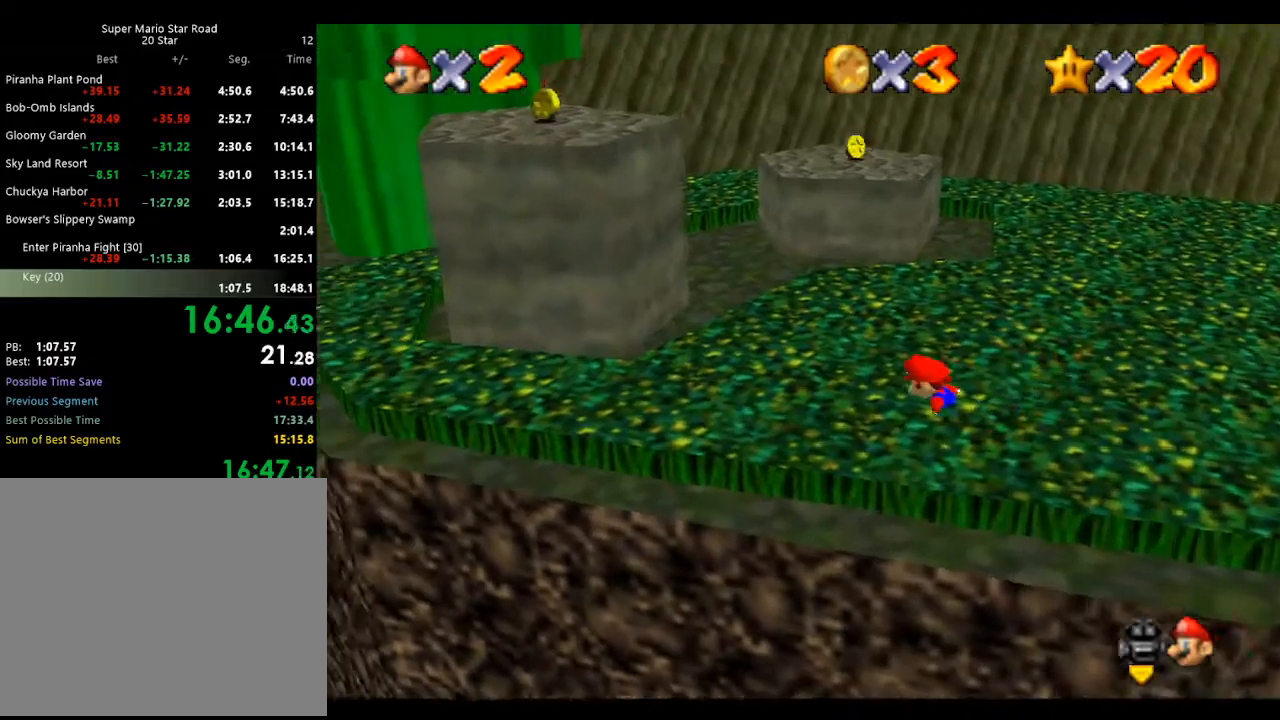
{"buttons": ["A", "B"], "left_stick": "up-left", "events": [[33, "A", "down"], [367, "left_stick", "down-right"], [500, "B", "down"], [500, "left_stick", "up-left"]]}
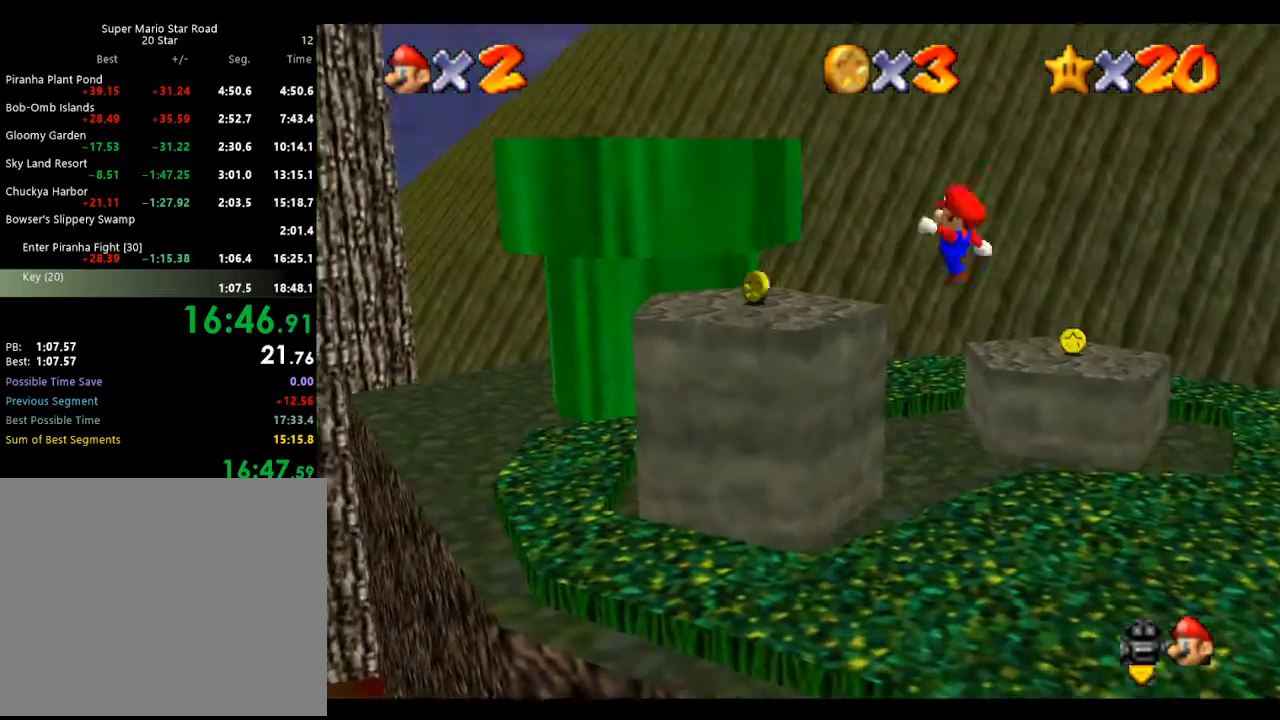
{"buttons": [], "left_stick": "up", "events": [[133, "A", "up"], [133, "B", "up"], [400, "left_stick", "up"]]}
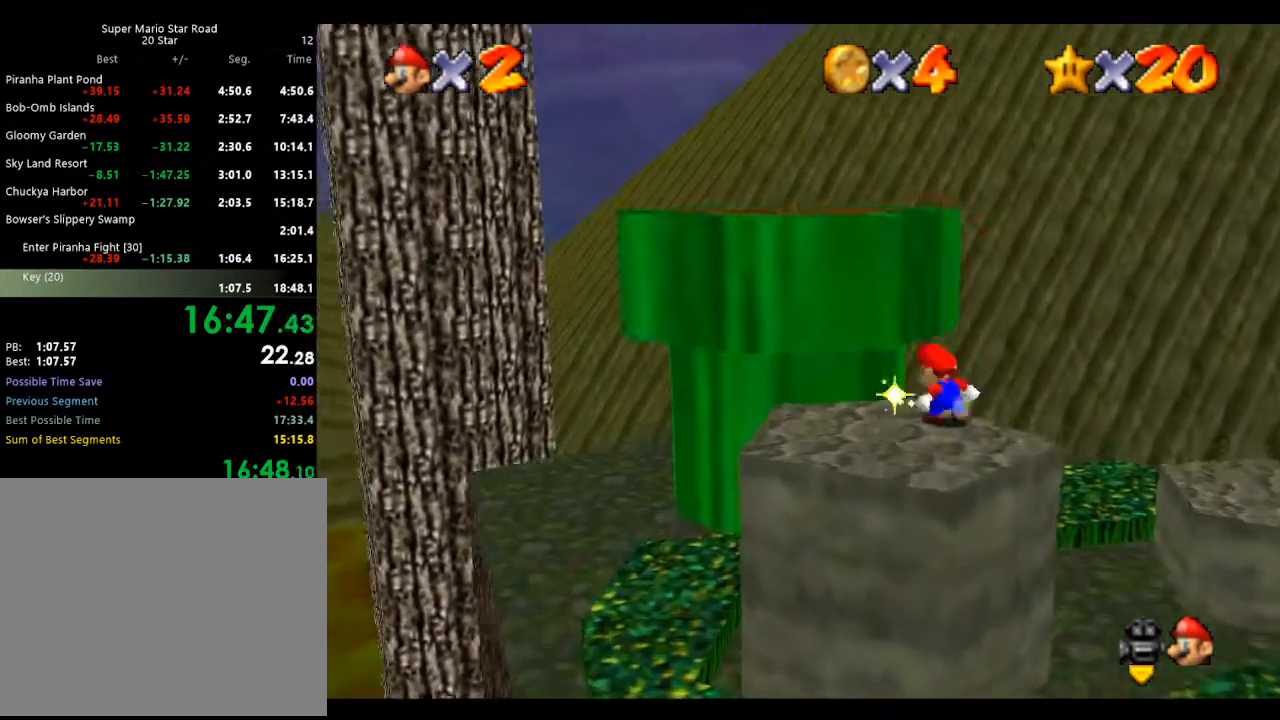
{"buttons": [], "left_stick": "up", "events": [[33, "A", "down"], [167, "left_stick", "up-left"], [267, "A", "up"], [267, "left_stick", "left"], [333, "B", "down"], [400, "left_stick", "up"], [467, "B", "up"]]}
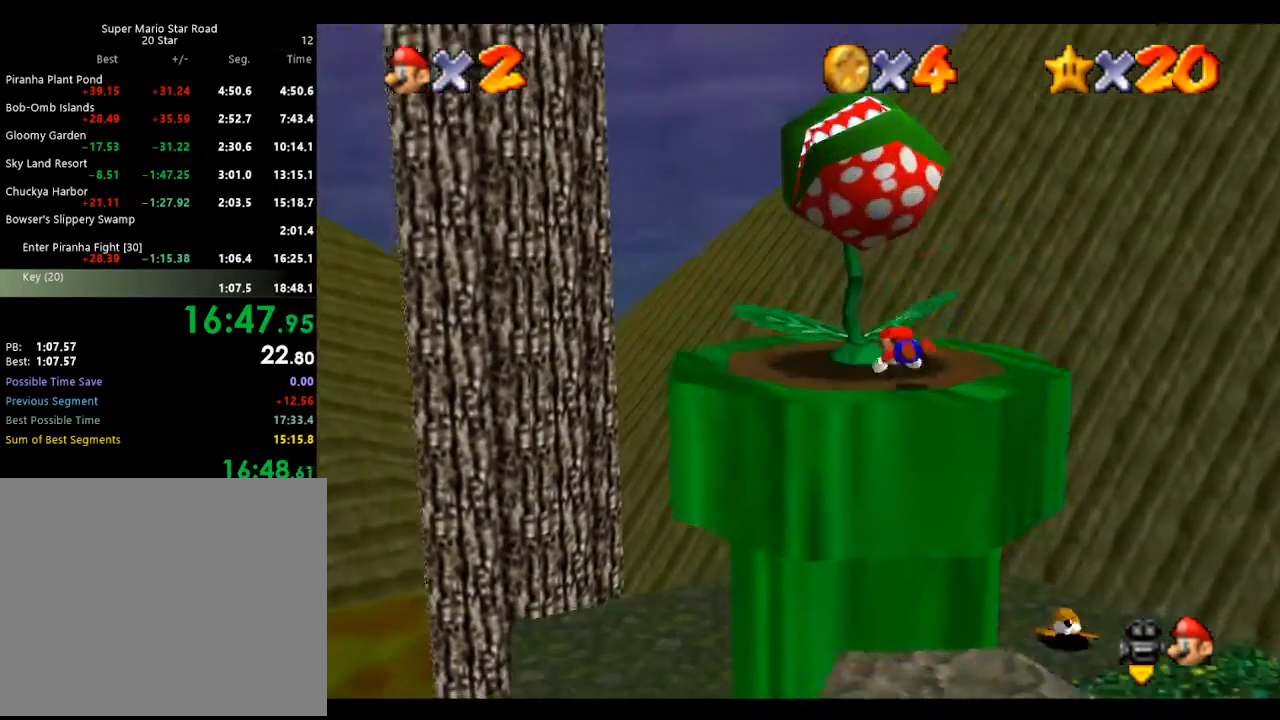
{"buttons": [], "left_stick": "down-right", "events": [[67, "left_stick", "down-right"], [300, "A", "down"], [300, "B", "down"], [400, "A", "up"], [400, "B", "up"]]}
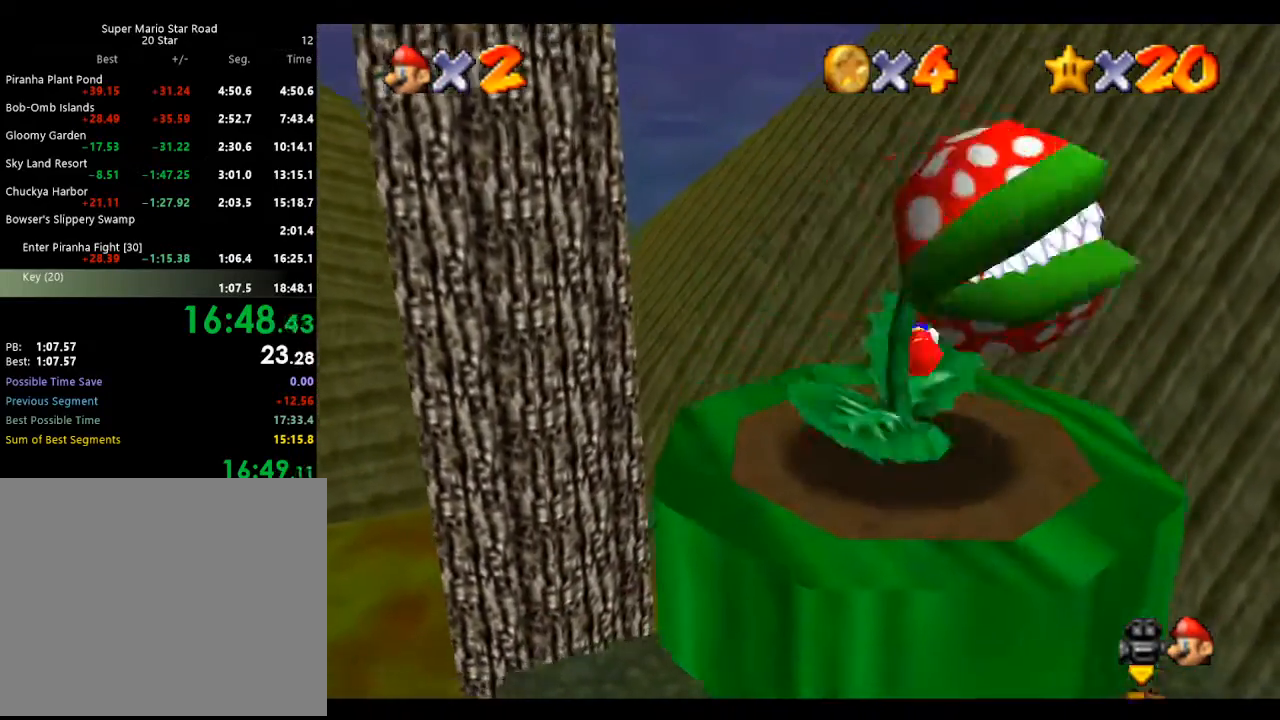
{"buttons": [], "left_stick": "down-left", "events": [[33, "C_RIGHT", "down"], [100, "left_stick", "center"], [133, "C_RIGHT", "up"], [300, "left_stick", "left"], [400, "left_stick", "down-left"]]}
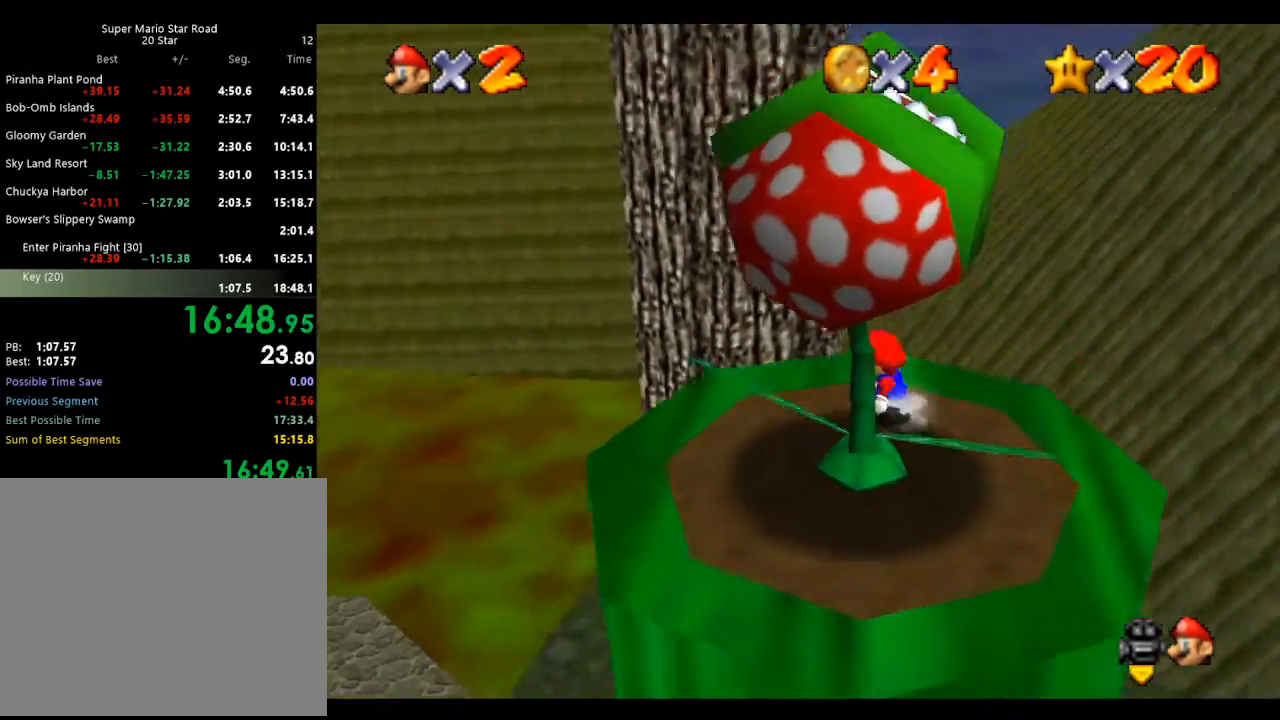
{"buttons": [], "left_stick": "up-left", "events": [[267, "left_stick", "left"], [367, "left_stick", "up-left"]]}
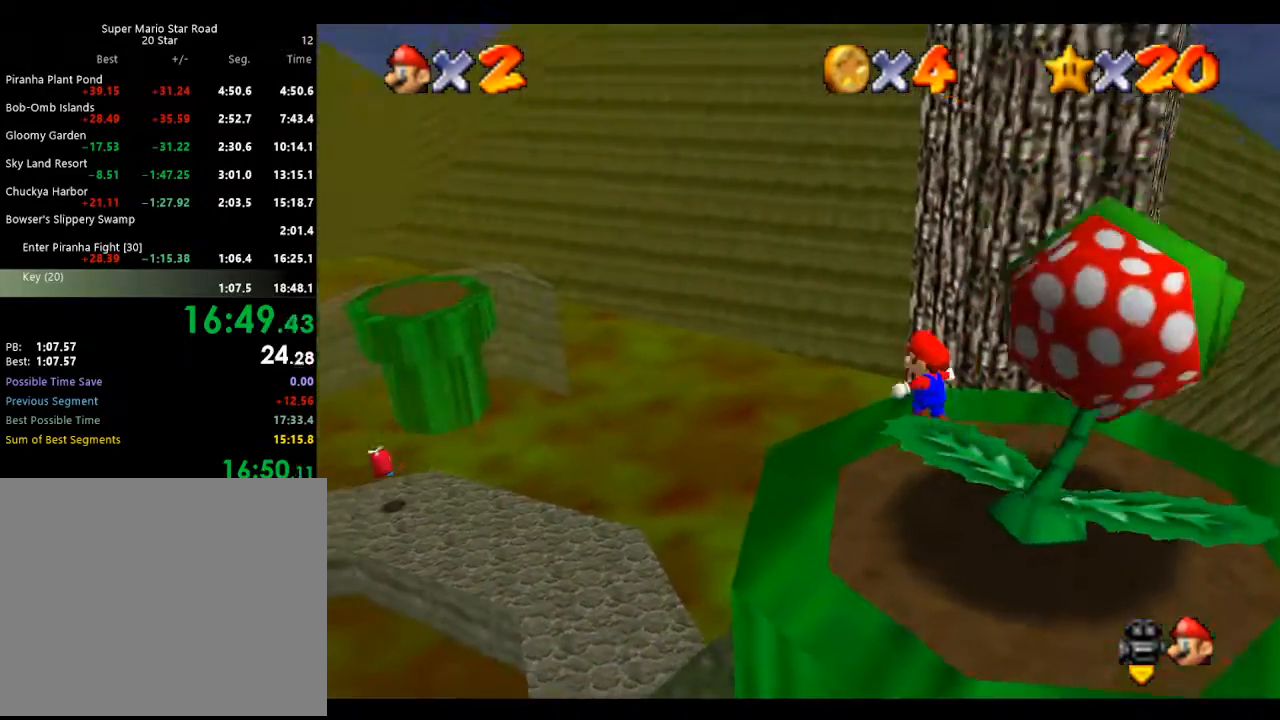
{"buttons": [], "left_stick": "up-left", "events": []}
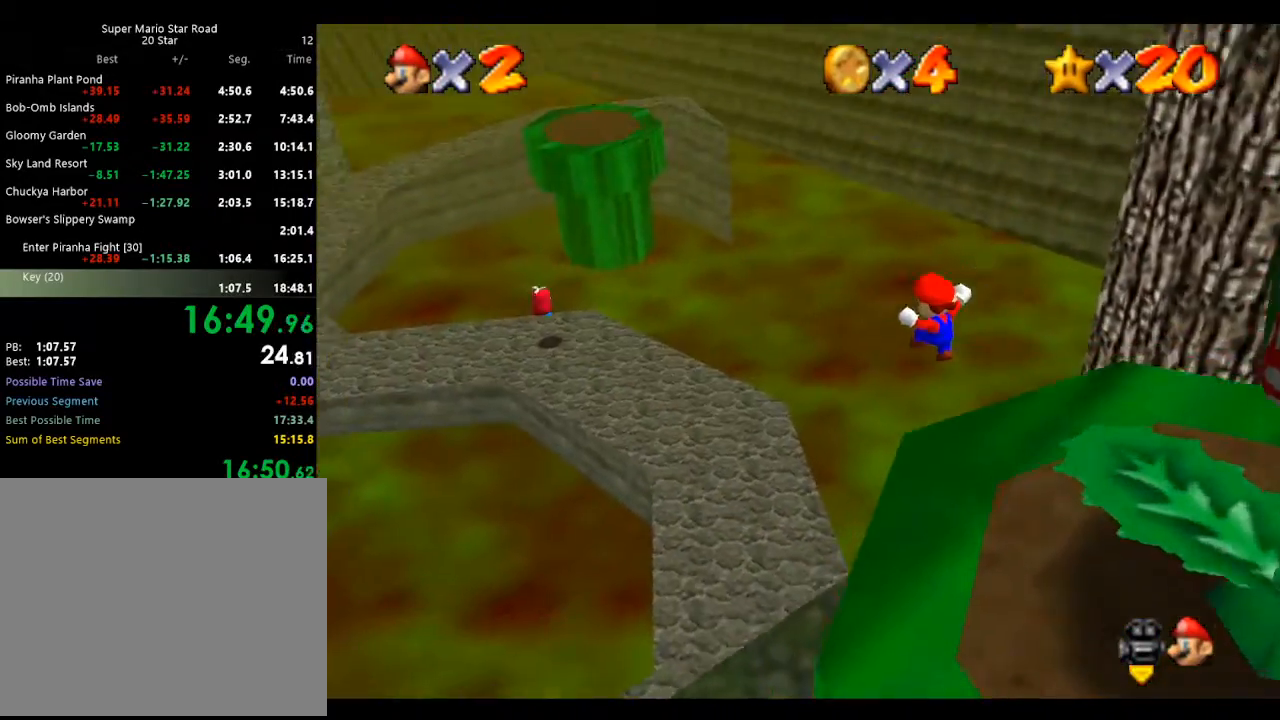
{"buttons": [], "left_stick": "up-left", "events": [[133, "left_stick", "up"], [500, "left_stick", "up-left"]]}
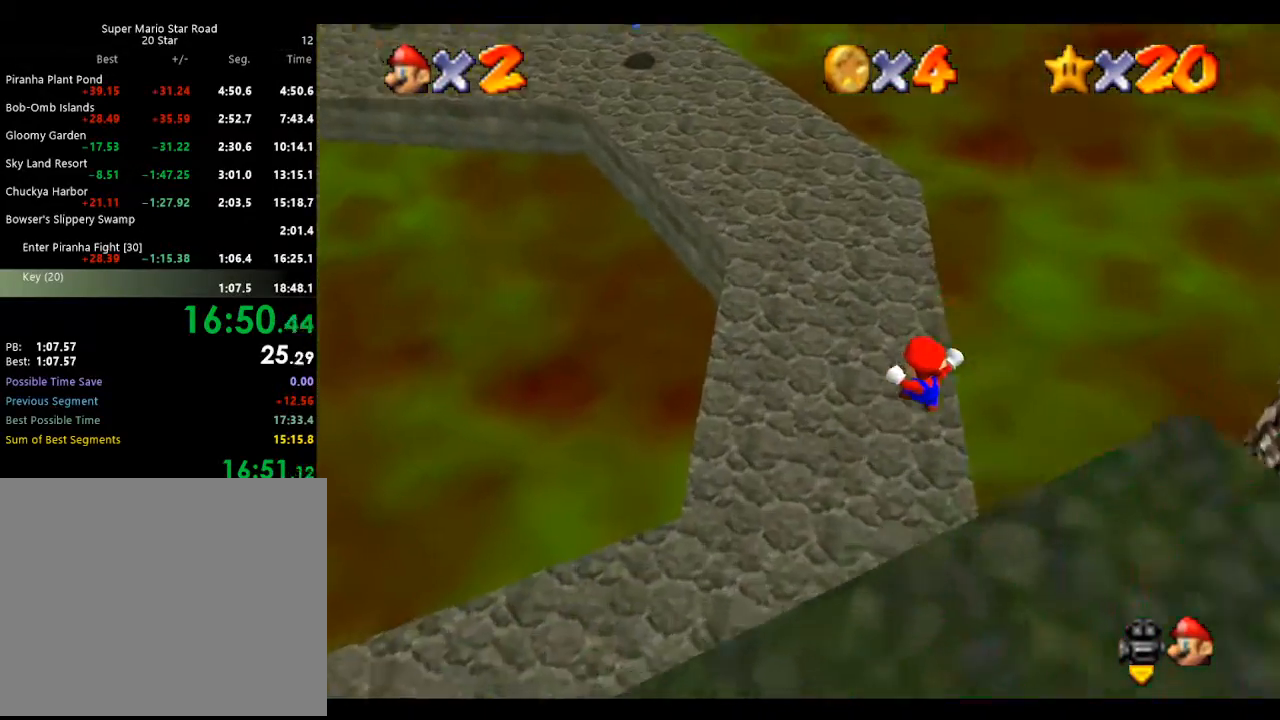
{"buttons": ["A"], "left_stick": "up-left", "events": [[67, "B", "down"], [167, "B", "up"], [367, "A", "down"], [400, "B", "down"], [500, "B", "up"]]}
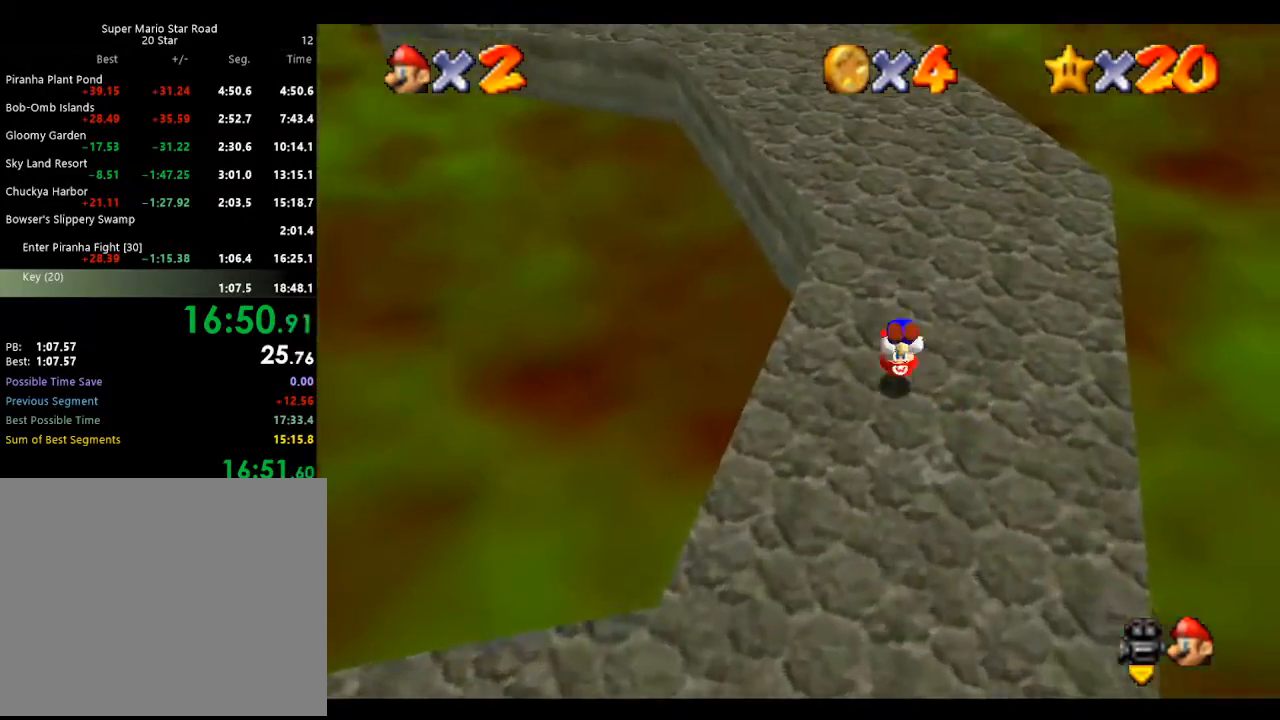
{"buttons": [], "left_stick": "up", "events": [[33, "A", "up"], [67, "left_stick", "up"]]}
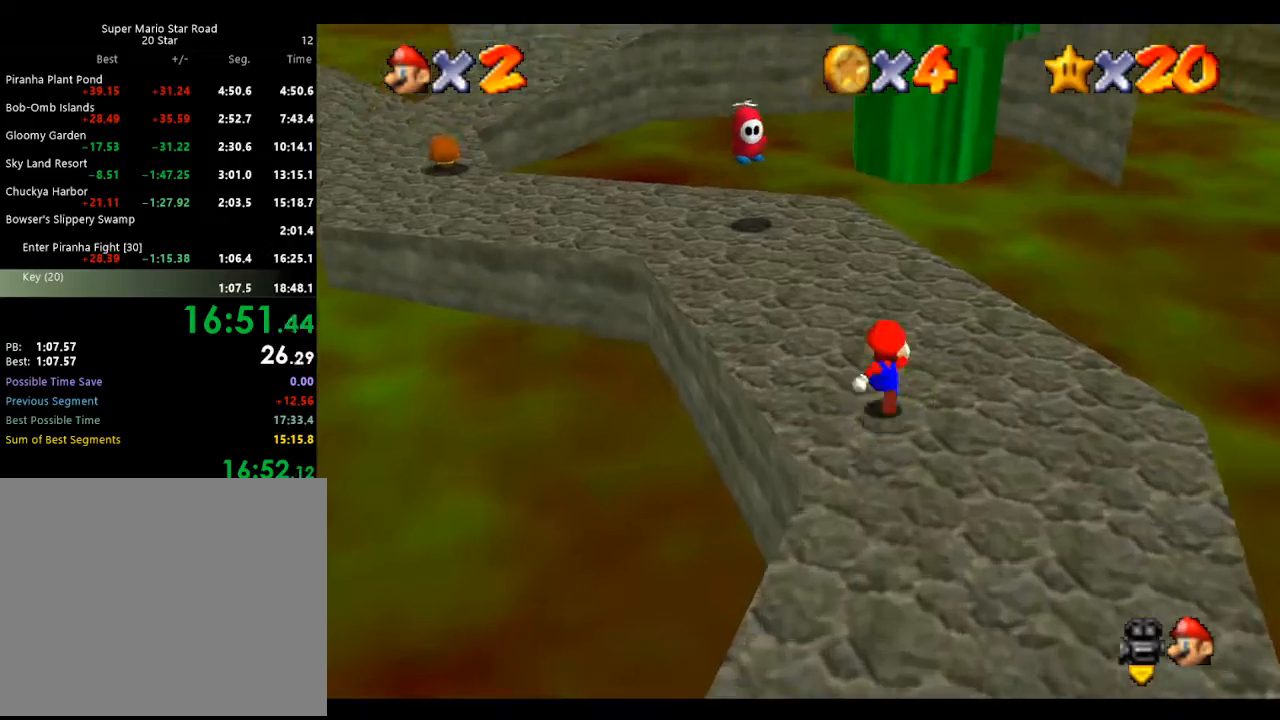
{"buttons": [], "left_stick": "up-left", "events": [[33, "A", "down"], [100, "A", "up"], [200, "left_stick", "up-left"]]}
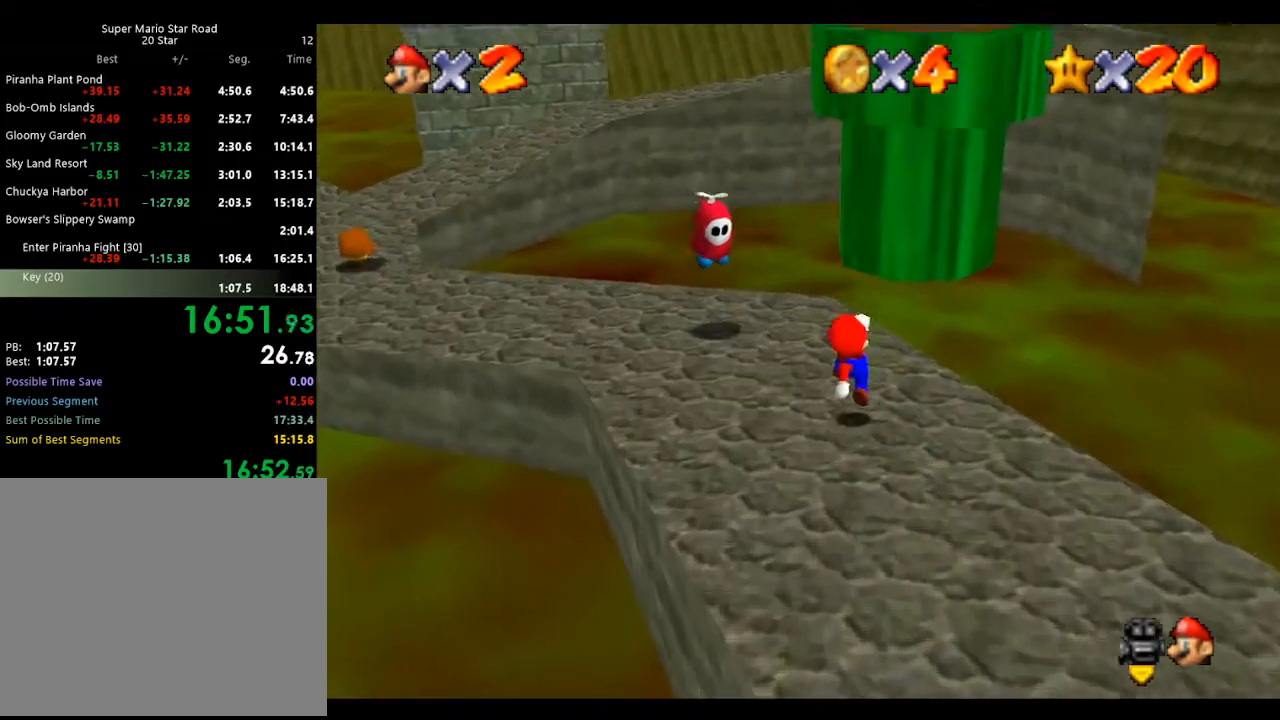
{"buttons": [], "left_stick": "up-left", "events": [[133, "A", "down"], [200, "A", "up"]]}
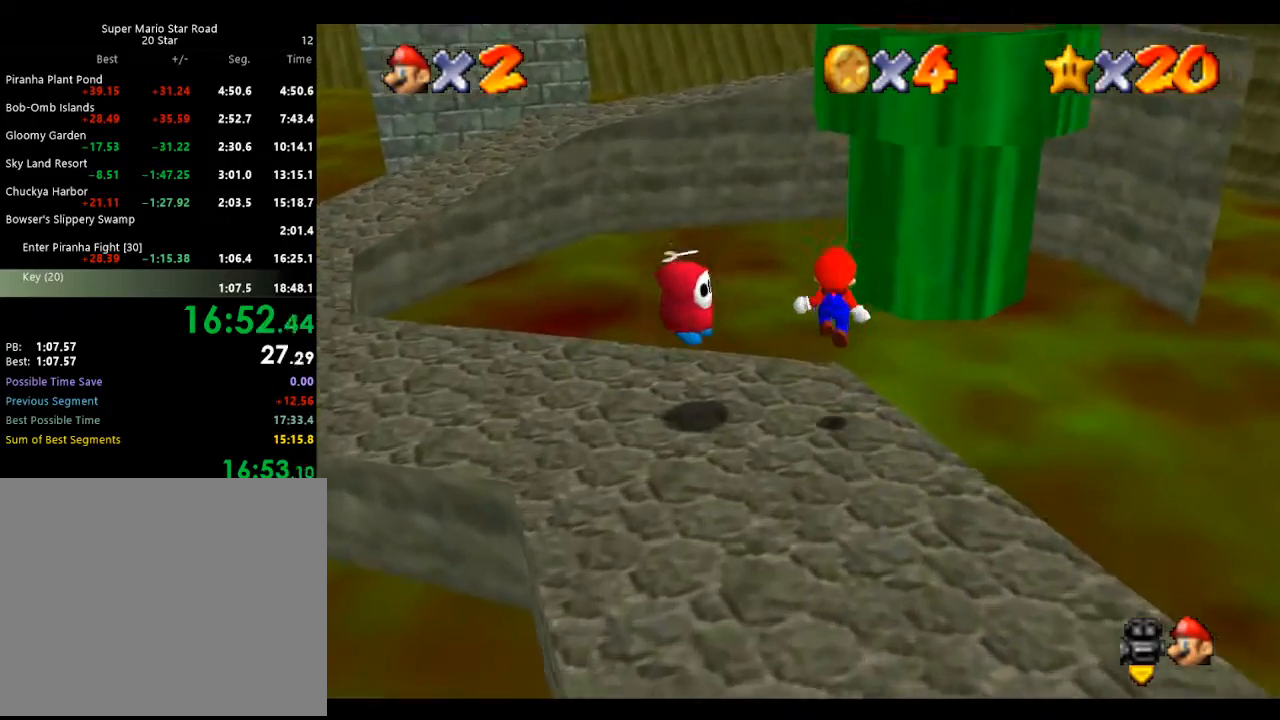
{"buttons": ["A"], "left_stick": "up-right", "events": [[133, "left_stick", "up"], [233, "left_stick", "up-right"], [267, "A", "down"]]}
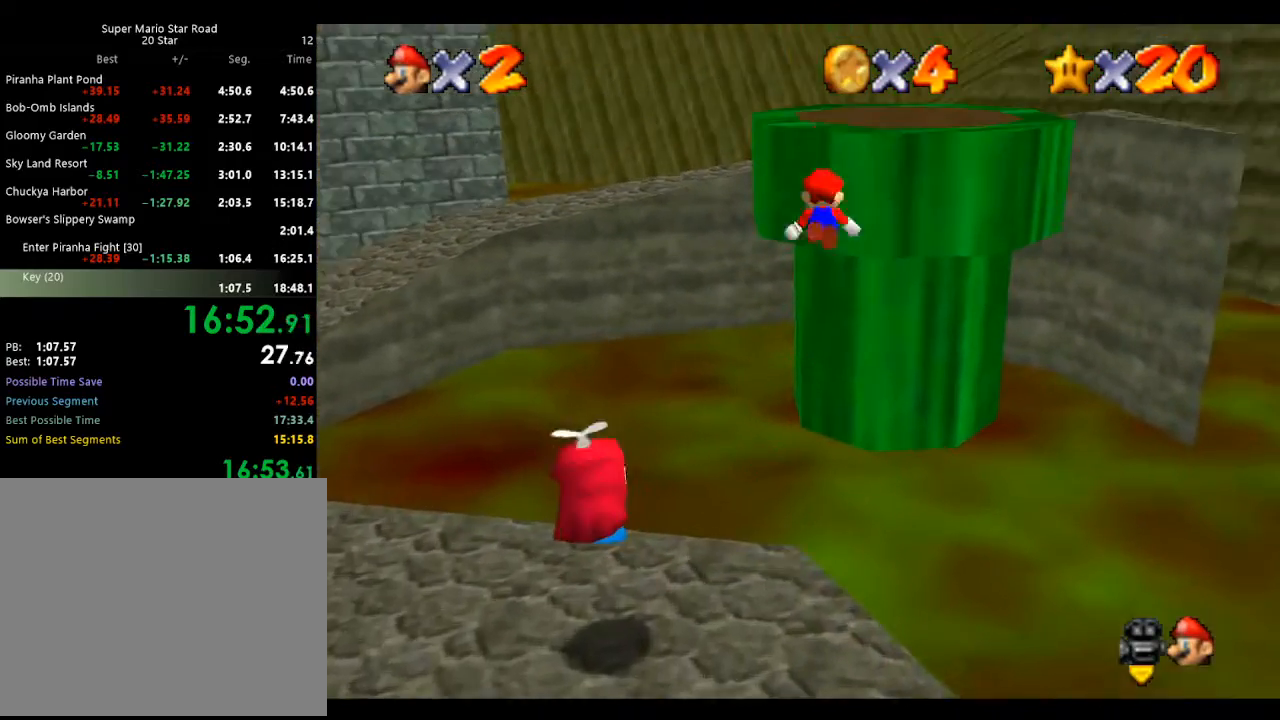
{"buttons": [], "left_stick": "up-right", "events": [[33, "B", "down"], [467, "B", "up"], [500, "A", "up"]]}
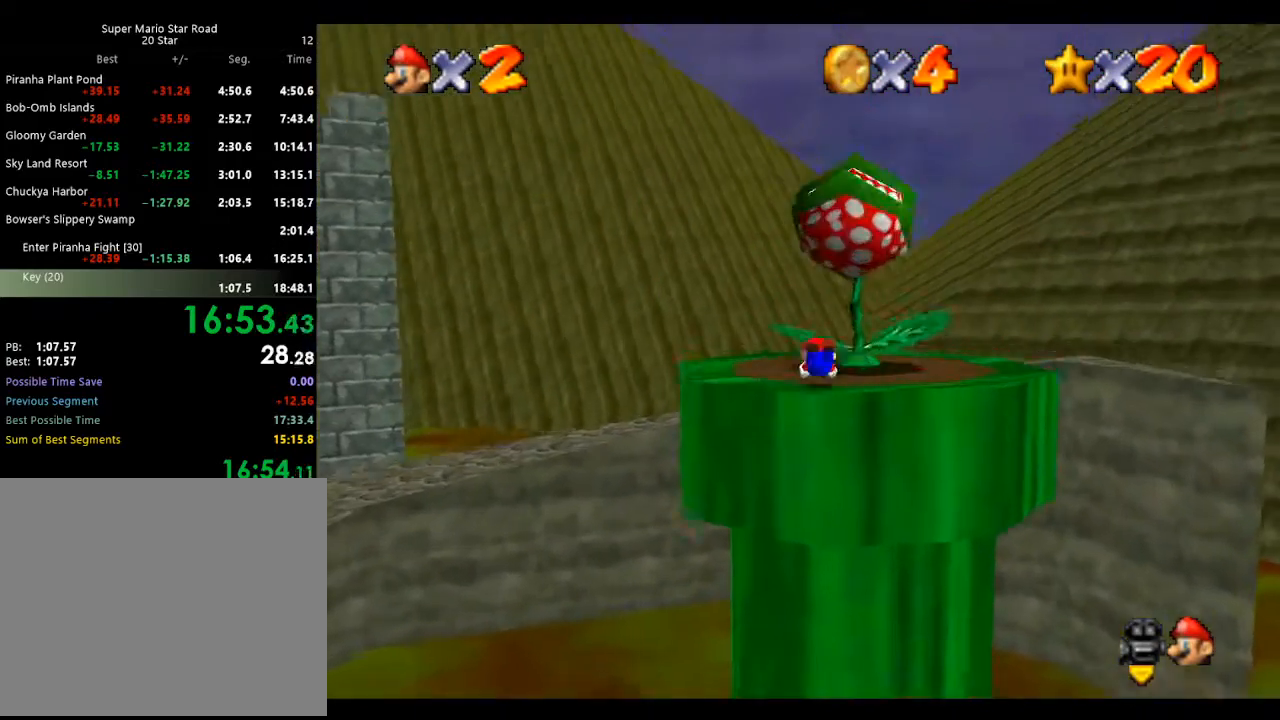
{"buttons": [], "left_stick": "down", "events": [[33, "left_stick", "right"], [200, "left_stick", "down"], [300, "A", "down"], [333, "B", "down"], [433, "A", "up"], [433, "B", "up"]]}
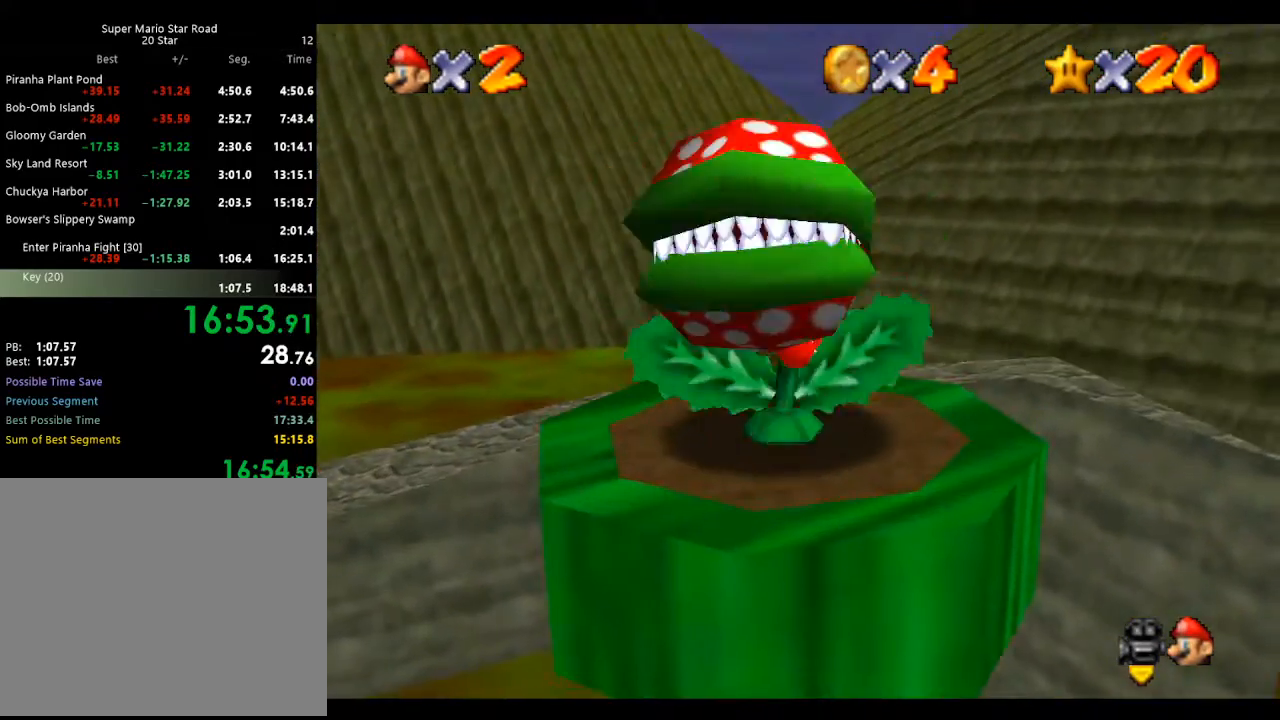
{"buttons": [], "left_stick": "left", "events": [[67, "C_RIGHT", "down"], [100, "left_stick", "center"], [167, "C_RIGHT", "up"], [267, "C_RIGHT", "down"], [300, "left_stick", "left"], [367, "C_RIGHT", "up"]]}
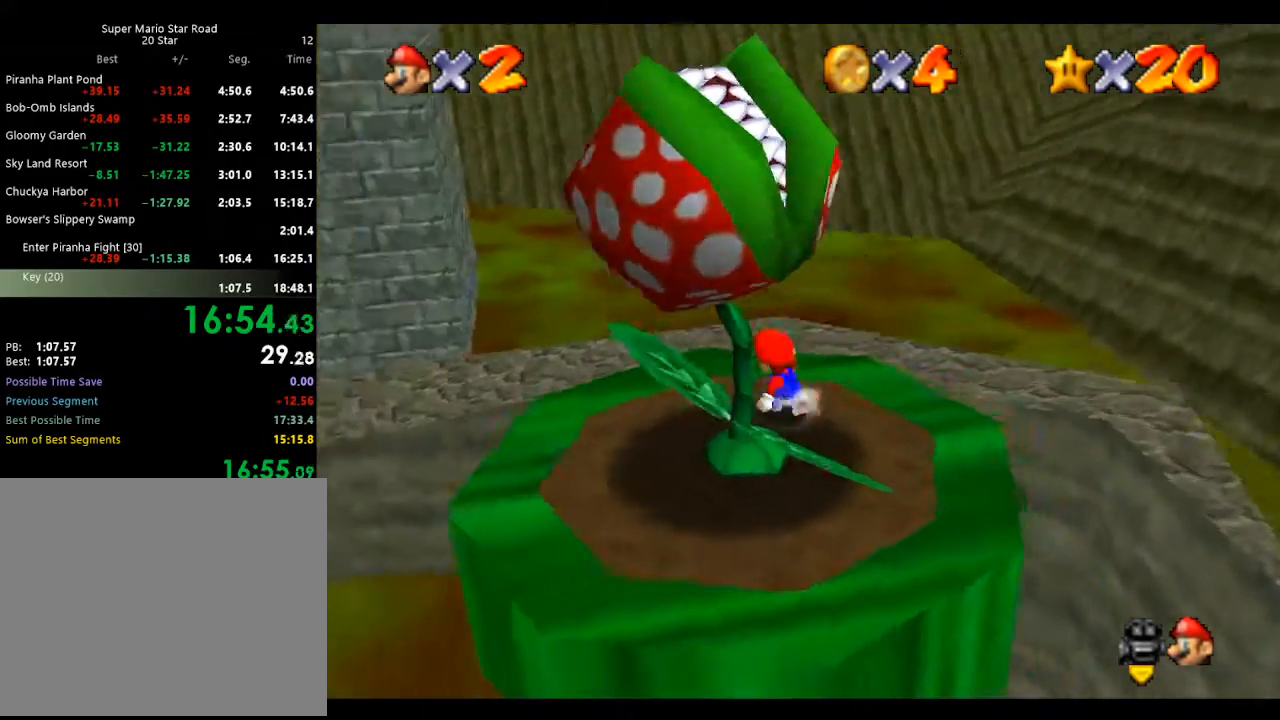
{"buttons": ["A", "Z"], "left_stick": "up-left", "events": [[67, "left_stick", "up-left"], [400, "Z", "down"], [433, "A", "down"]]}
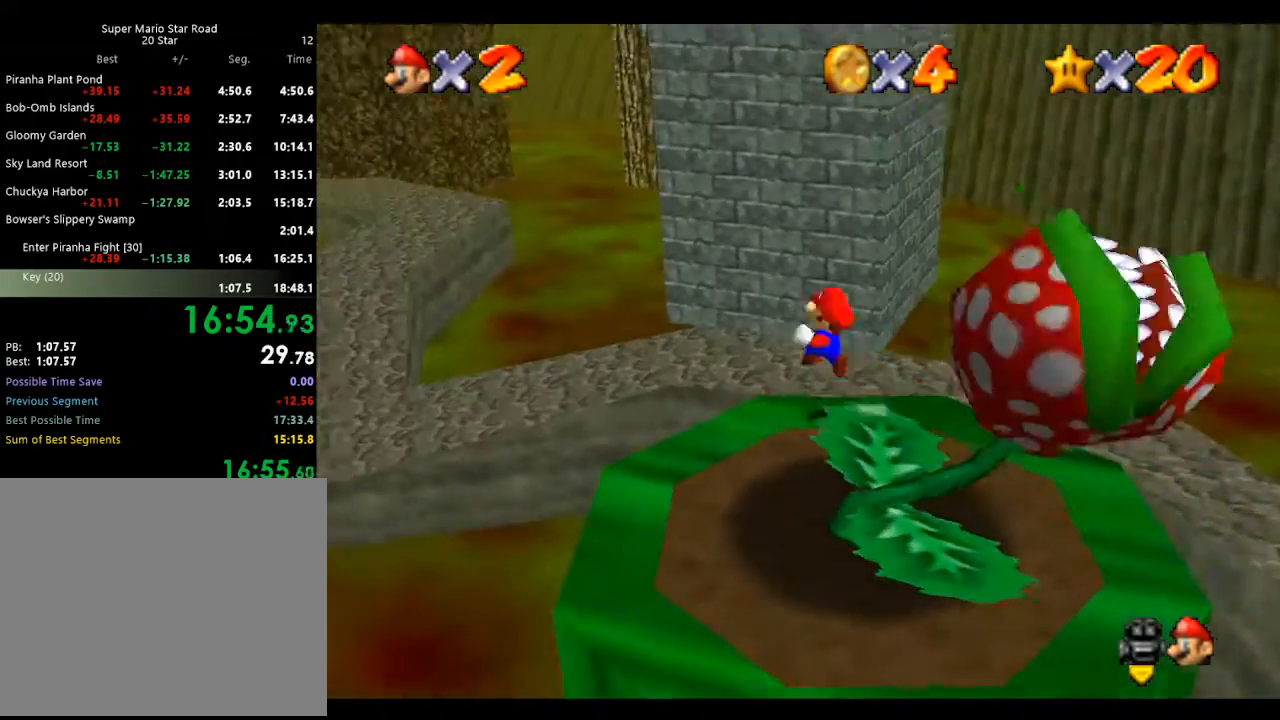
{"buttons": [], "left_stick": "left", "events": [[67, "A", "up"], [67, "left_stick", "left"], [367, "C_RIGHT", "down"], [400, "Z", "up"], [467, "C_RIGHT", "up"]]}
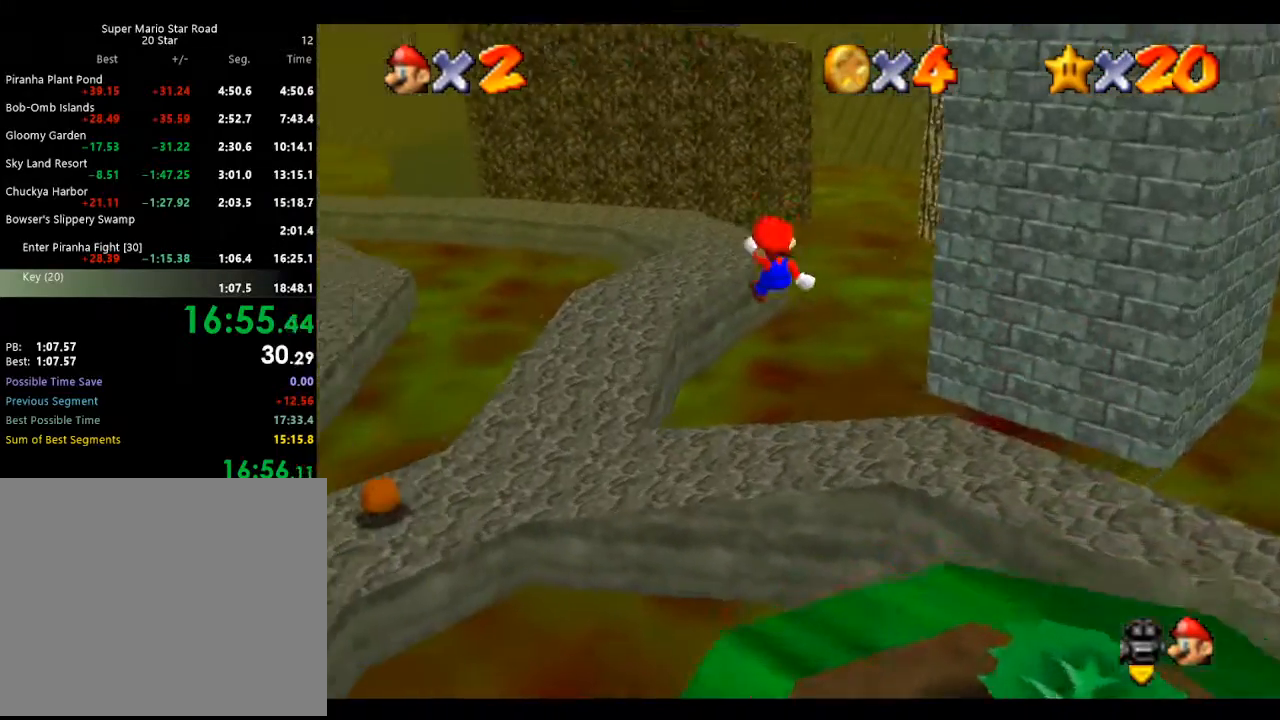
{"buttons": [], "left_stick": "up", "events": [[33, "C_RIGHT", "down"], [133, "C_RIGHT", "up"], [233, "C_RIGHT", "down"], [267, "left_stick", "center"], [333, "C_RIGHT", "up"], [500, "left_stick", "up"]]}
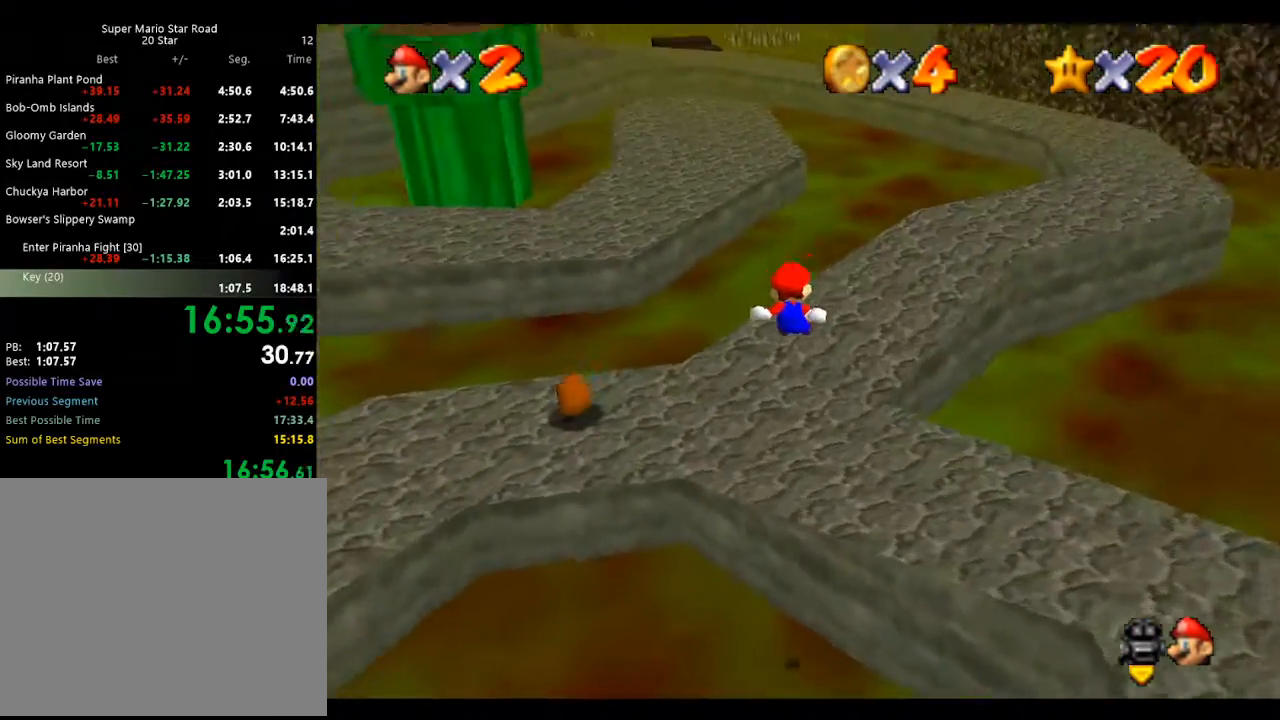
{"buttons": [], "left_stick": "up", "events": []}
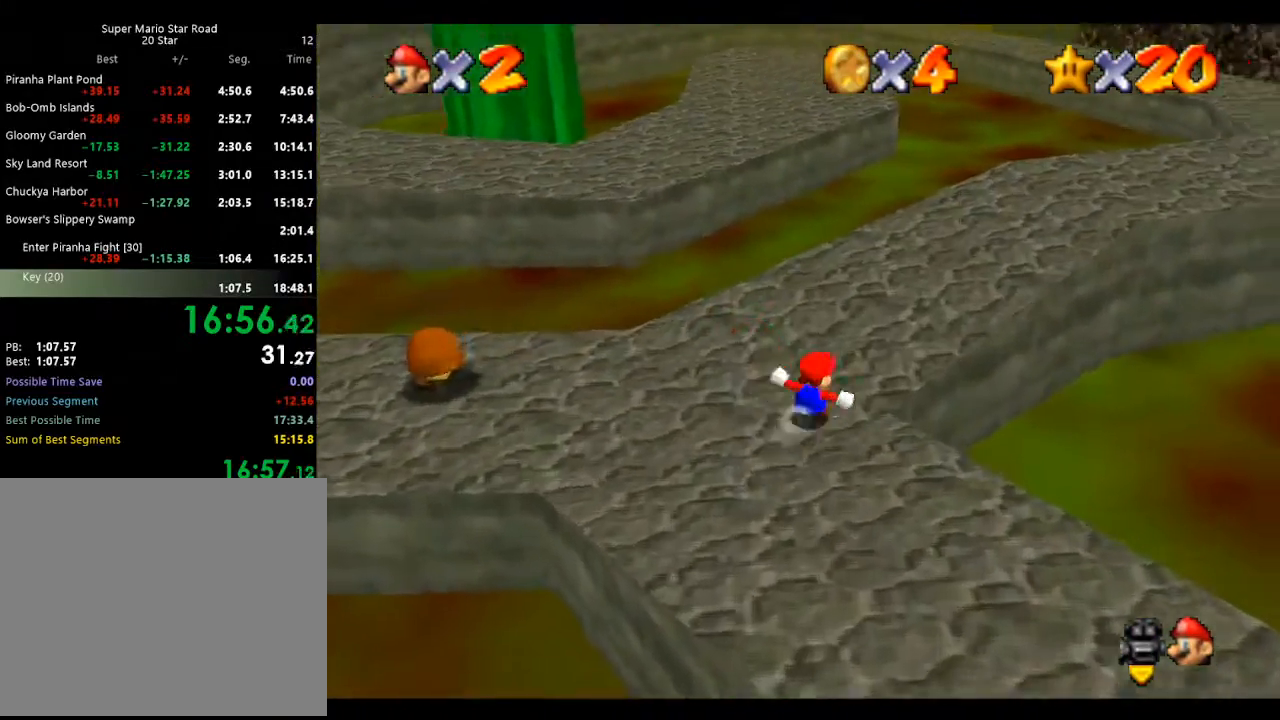
{"buttons": ["A", "Z"], "left_stick": "up", "events": [[400, "Z", "down"], [467, "A", "down"]]}
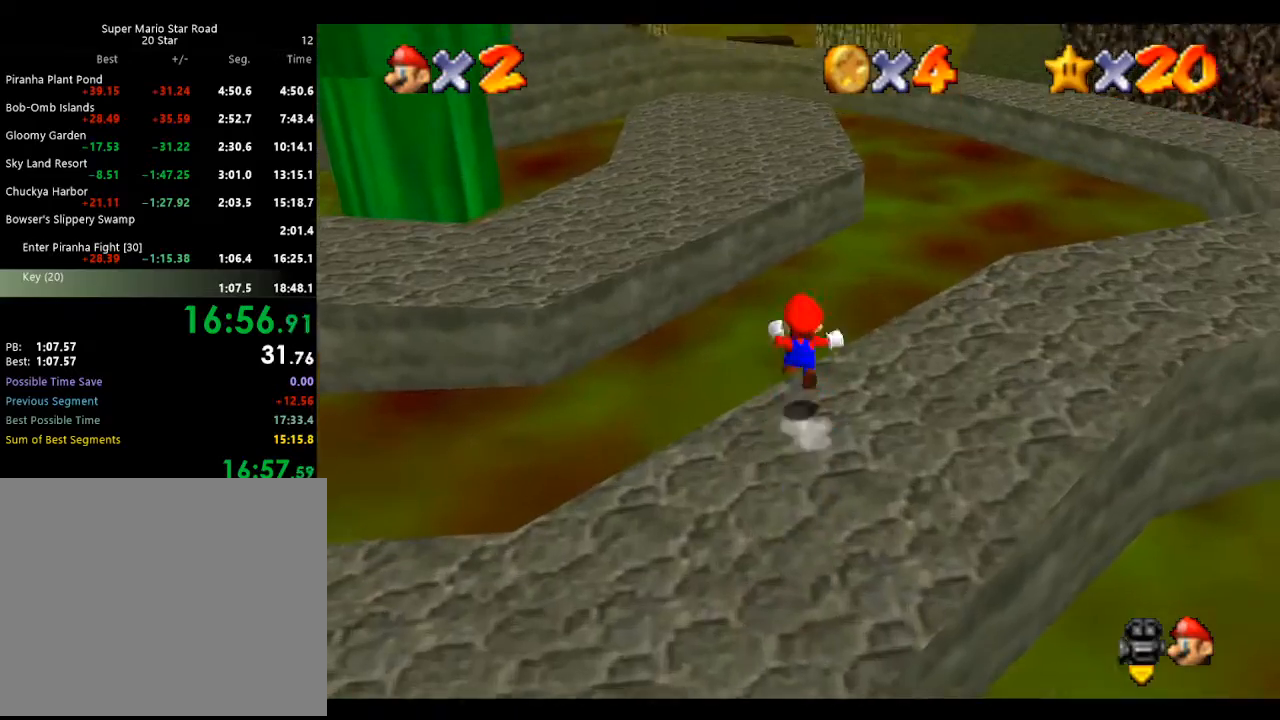
{"buttons": ["A", "Z"], "left_stick": "up-left", "events": [[100, "left_stick", "up-left"]]}
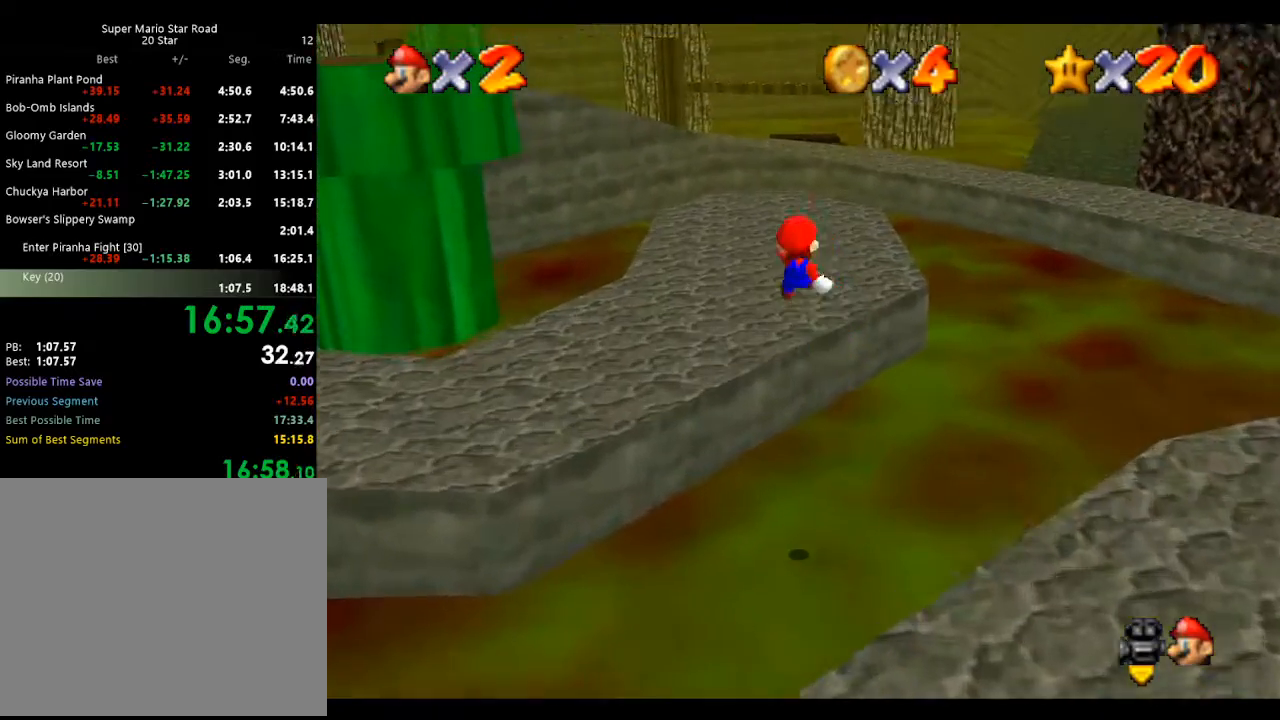
{"buttons": [], "left_stick": "up", "events": [[300, "left_stick", "up"], [333, "A", "up"], [433, "Z", "up"]]}
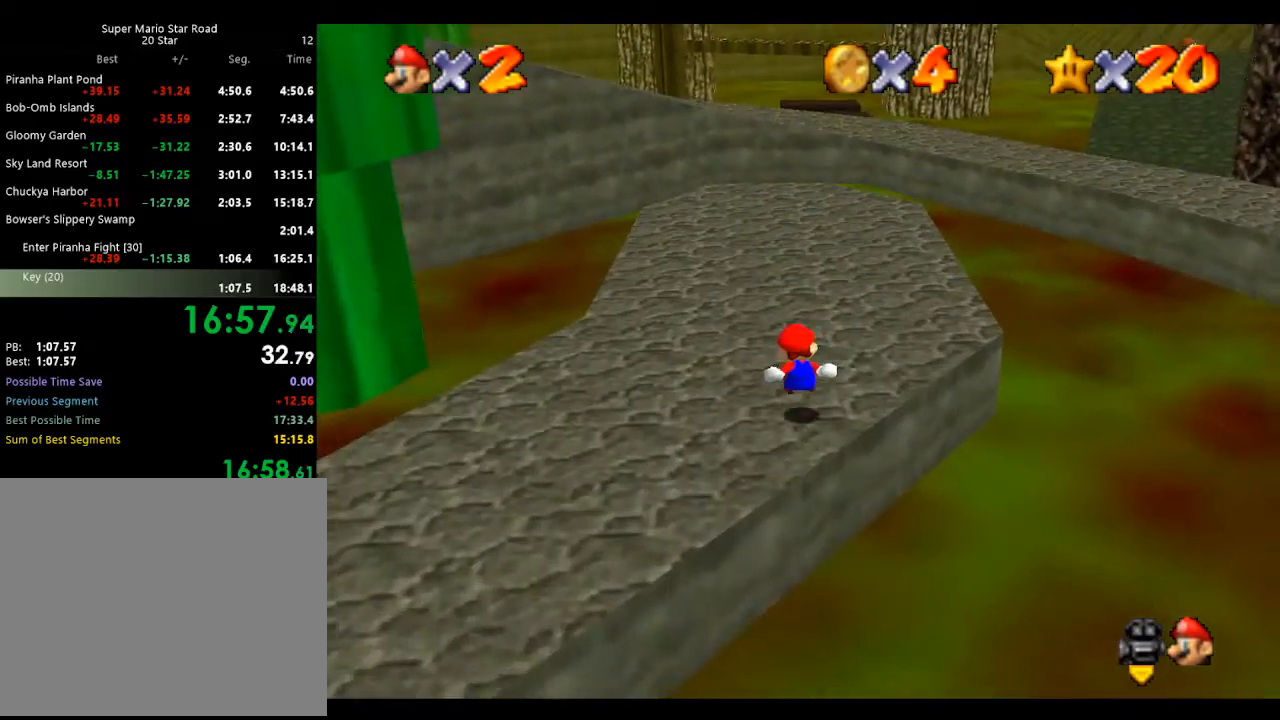
{"buttons": ["Z"], "left_stick": "up", "events": [[400, "Z", "down"], [433, "A", "down"], [500, "A", "up"]]}
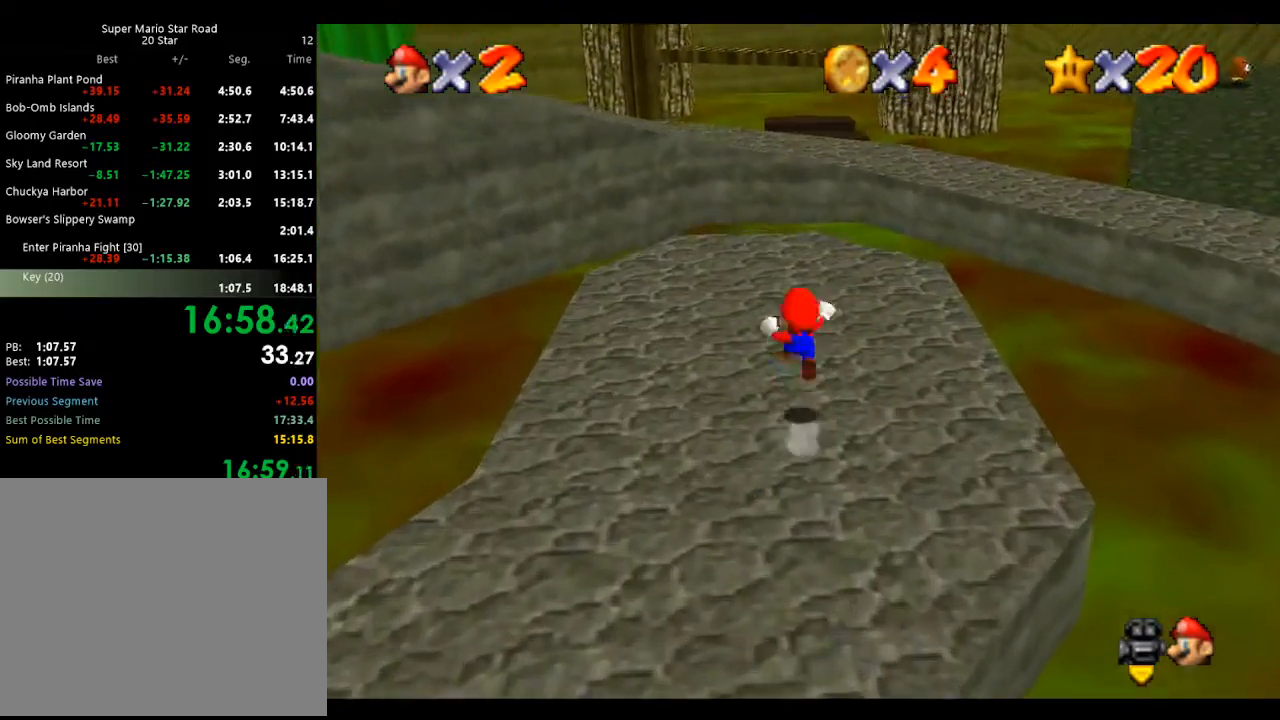
{"buttons": ["Z"], "left_stick": "down", "events": [[233, "left_stick", "down"]]}
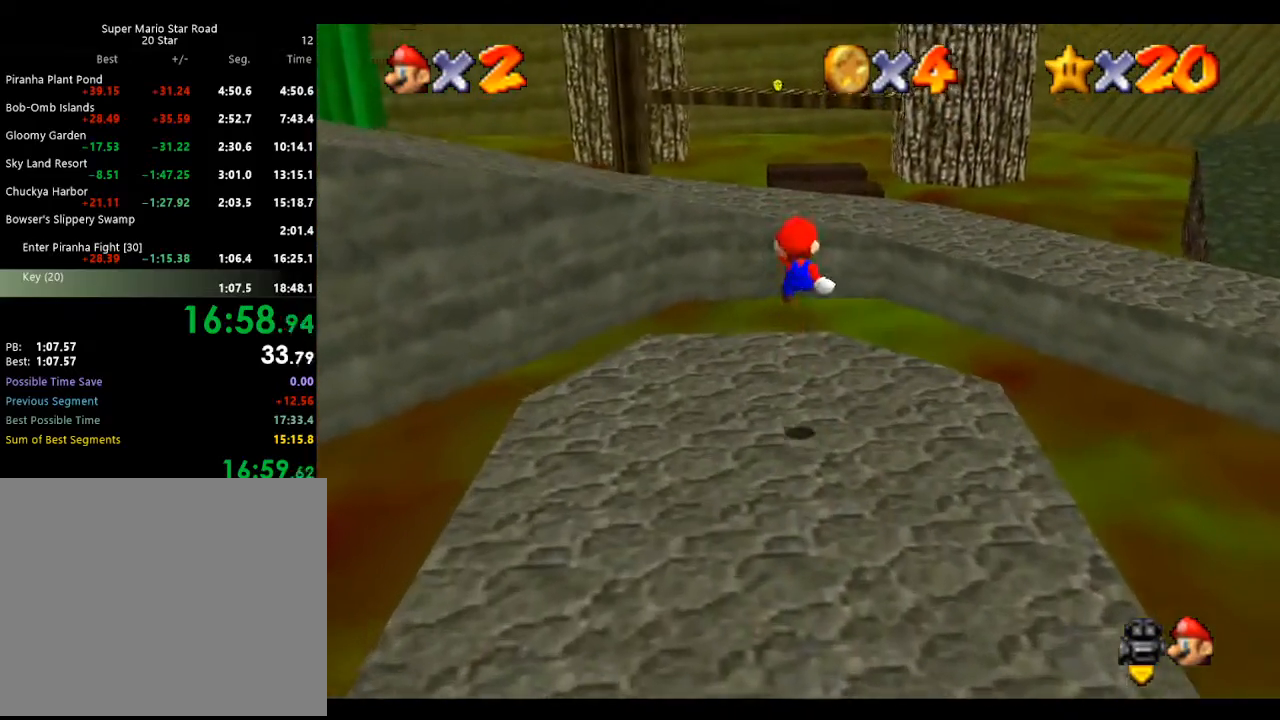
{"buttons": ["Z"], "left_stick": "up", "events": [[233, "left_stick", "up"]]}
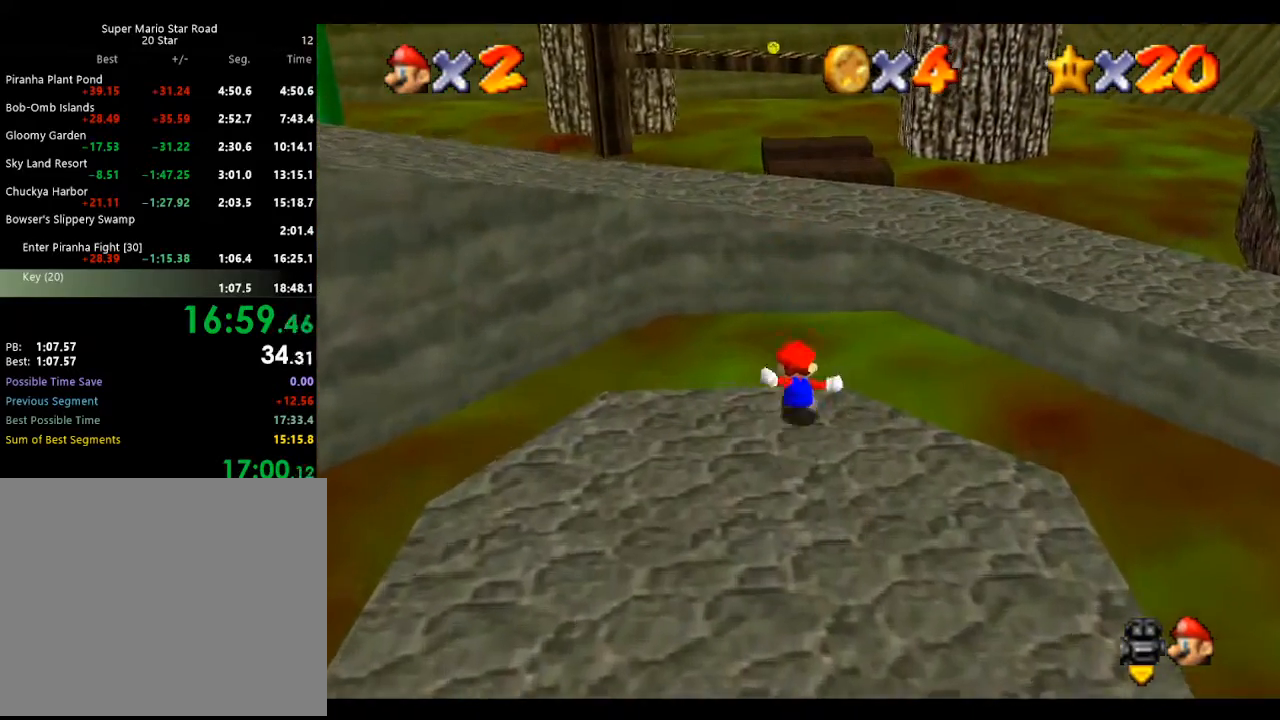
{"buttons": ["Z"], "left_stick": "down", "events": [[33, "A", "down"], [167, "A", "up"], [300, "left_stick", "left"], [367, "left_stick", "down"]]}
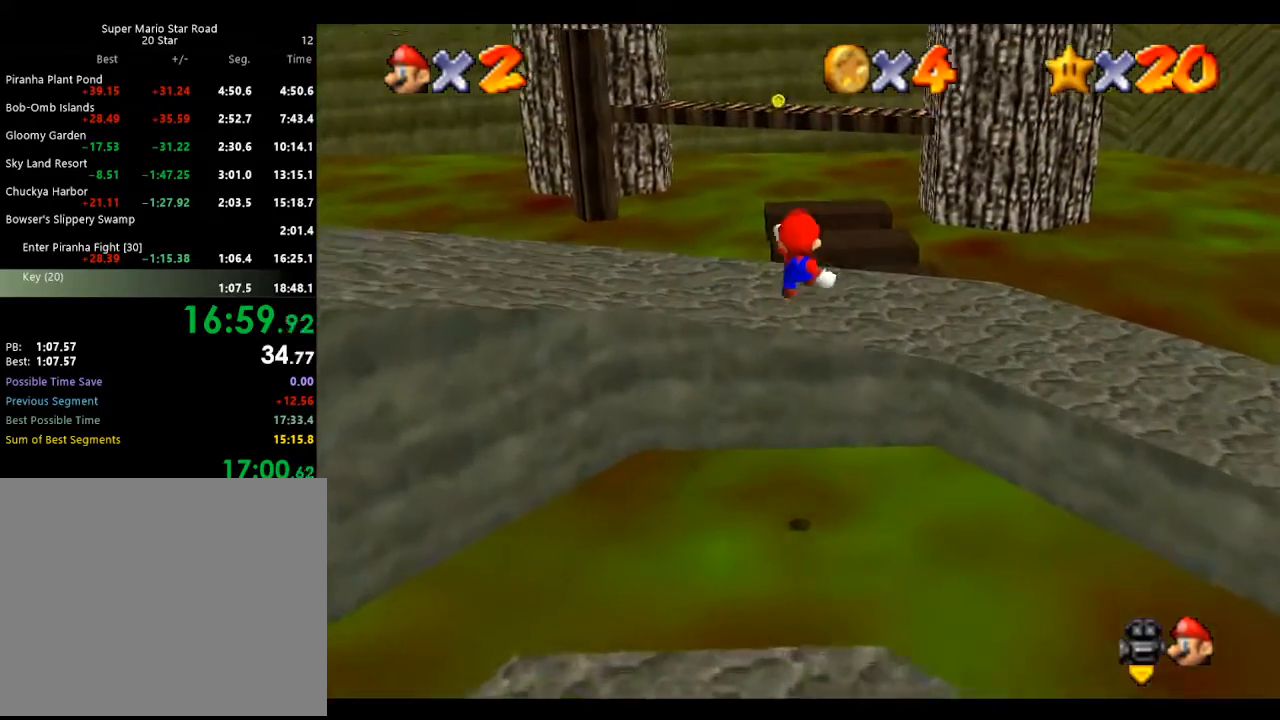
{"buttons": ["Z"], "left_stick": "up", "events": [[200, "left_stick", "up-left"], [367, "left_stick", "up"]]}